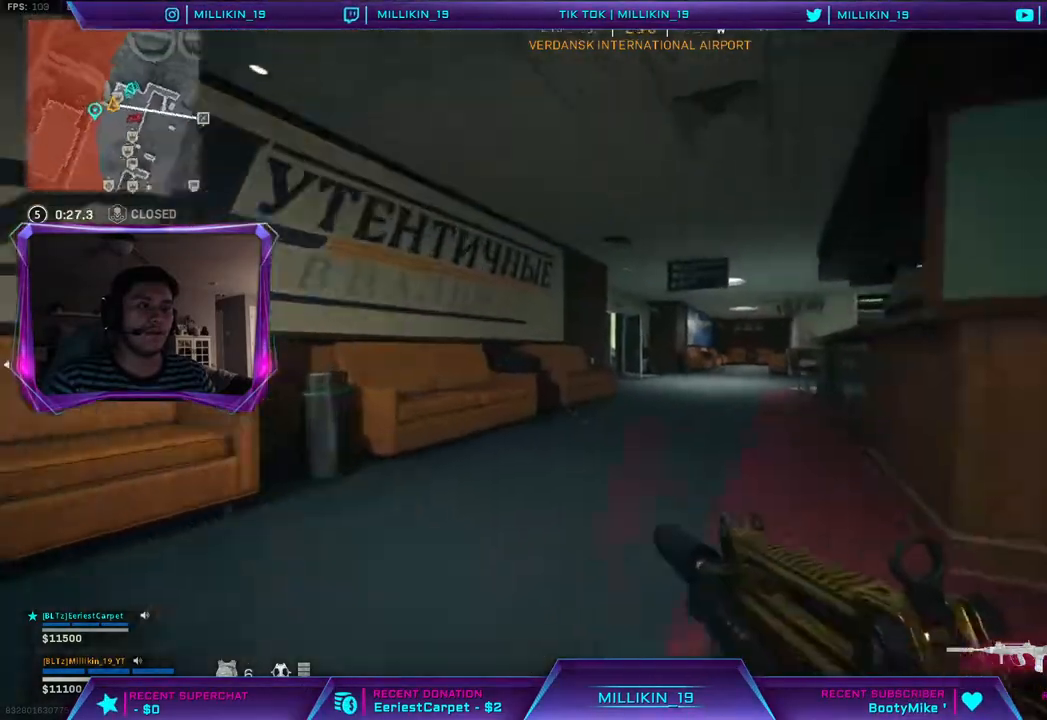
Gameplay with a controller (PlayStation layout); each line is a JSON object with the inputs held at the frame after it (dt_ms = milliseconds from this image to that frame). "events" lists button and stick changes between this image and that frame as [ms after this image, input, new state], when the widget could be followed in between.
{"dt_ms": 500, "buttons": ["L3"], "left_stick": "up", "right_stick": "center"}
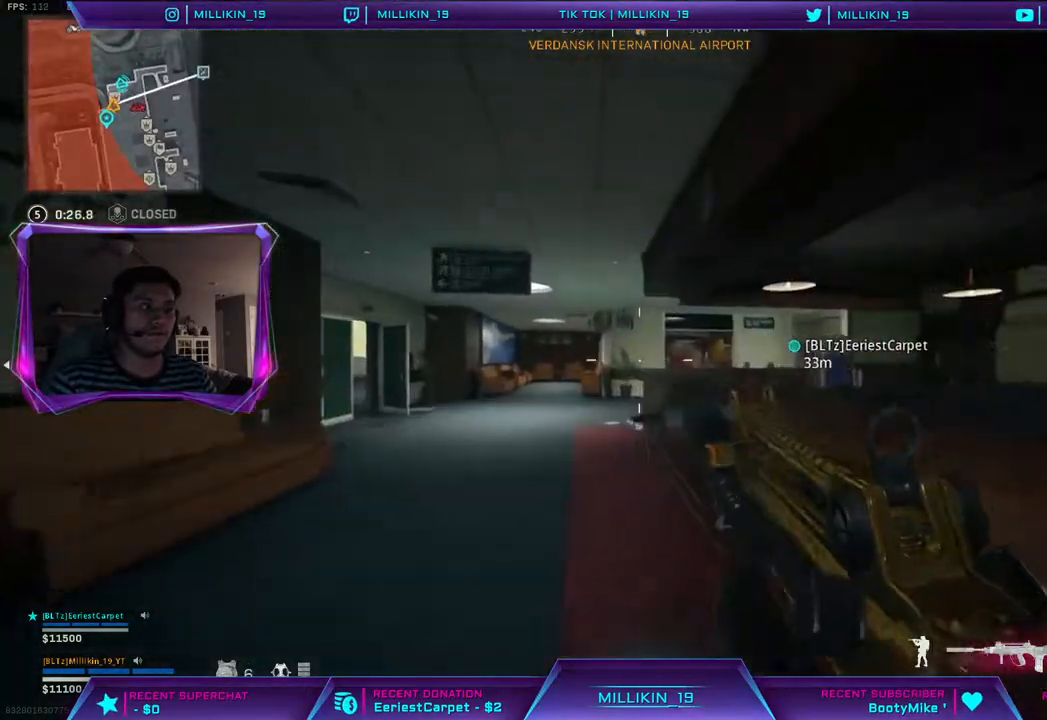
{"dt_ms": 500, "buttons": [], "left_stick": "up", "right_stick": "center"}
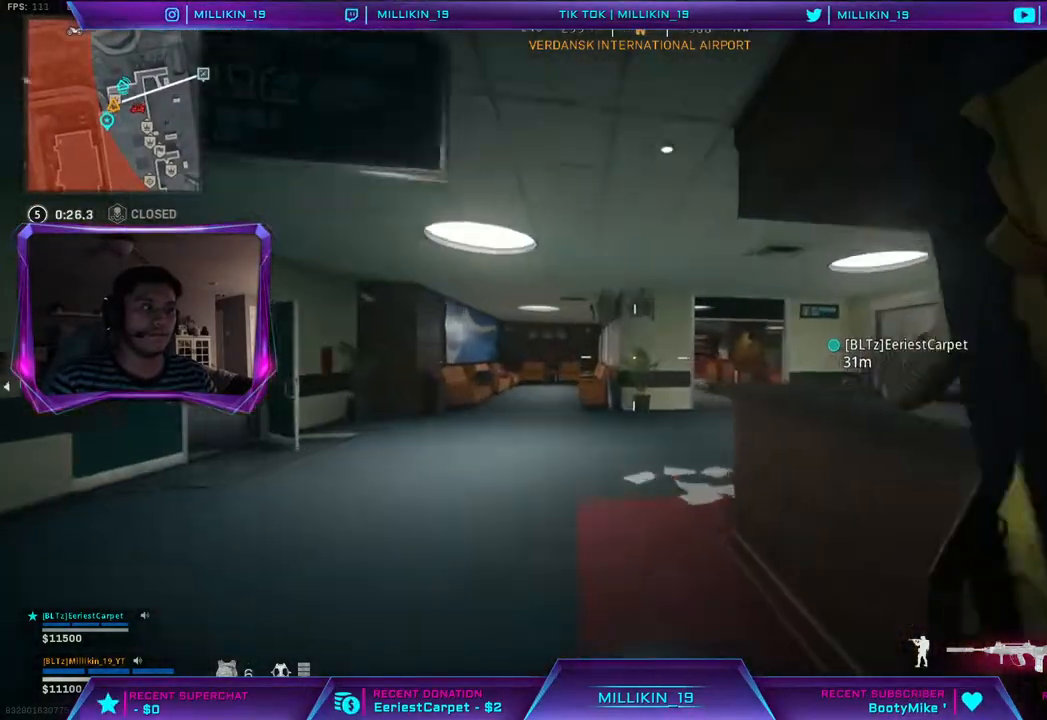
{"dt_ms": 500, "buttons": [], "left_stick": "up", "right_stick": "center", "events": [[117, "right_stick", "up-right"], [267, "right_stick", "center"]]}
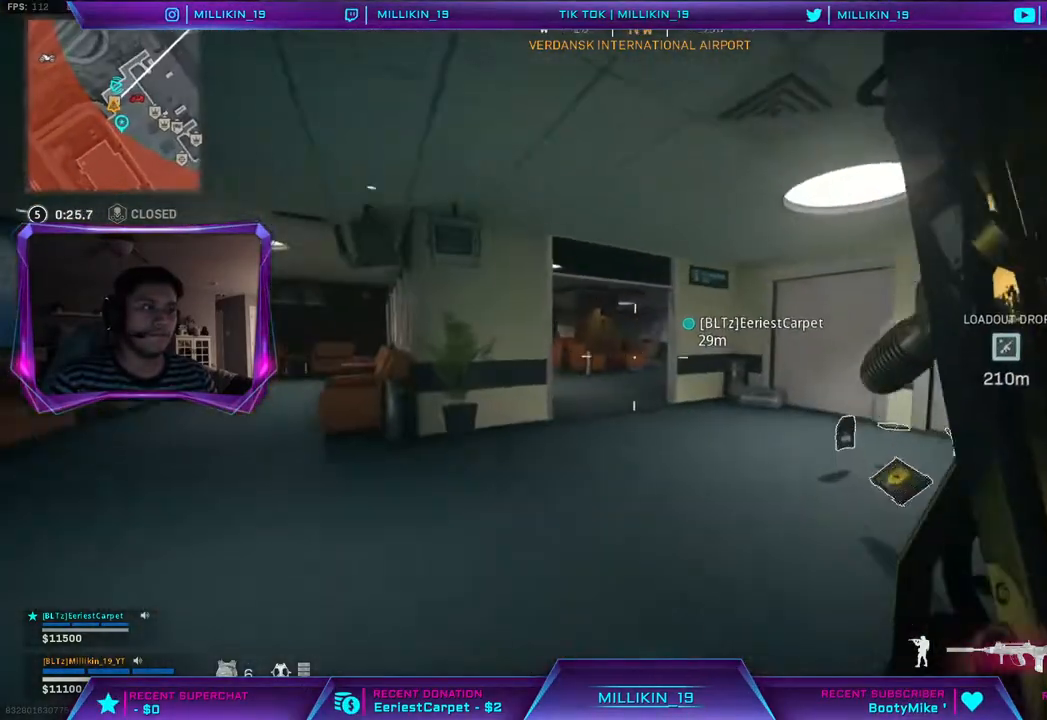
{"dt_ms": 500, "buttons": [], "left_stick": "up", "right_stick": "right", "events": [[217, "right_stick", "right"]]}
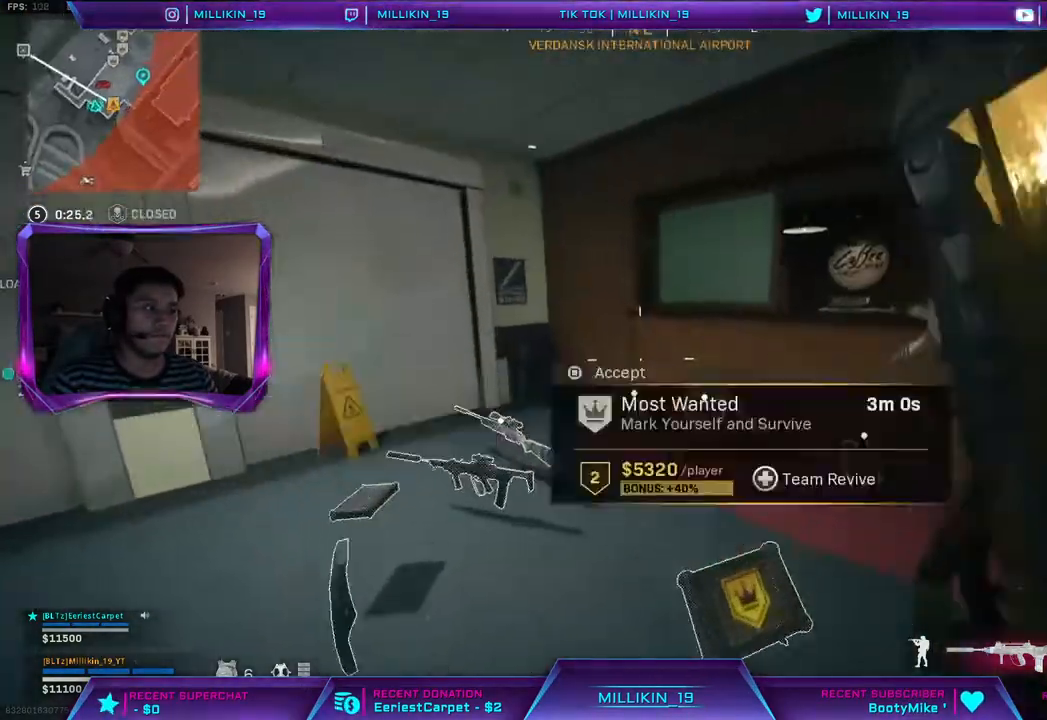
{"dt_ms": 500, "buttons": [], "left_stick": "up-left", "right_stick": "right", "events": [[217, "left_stick", "up-left"], [317, "right_stick", "up-right"], [450, "right_stick", "right"]]}
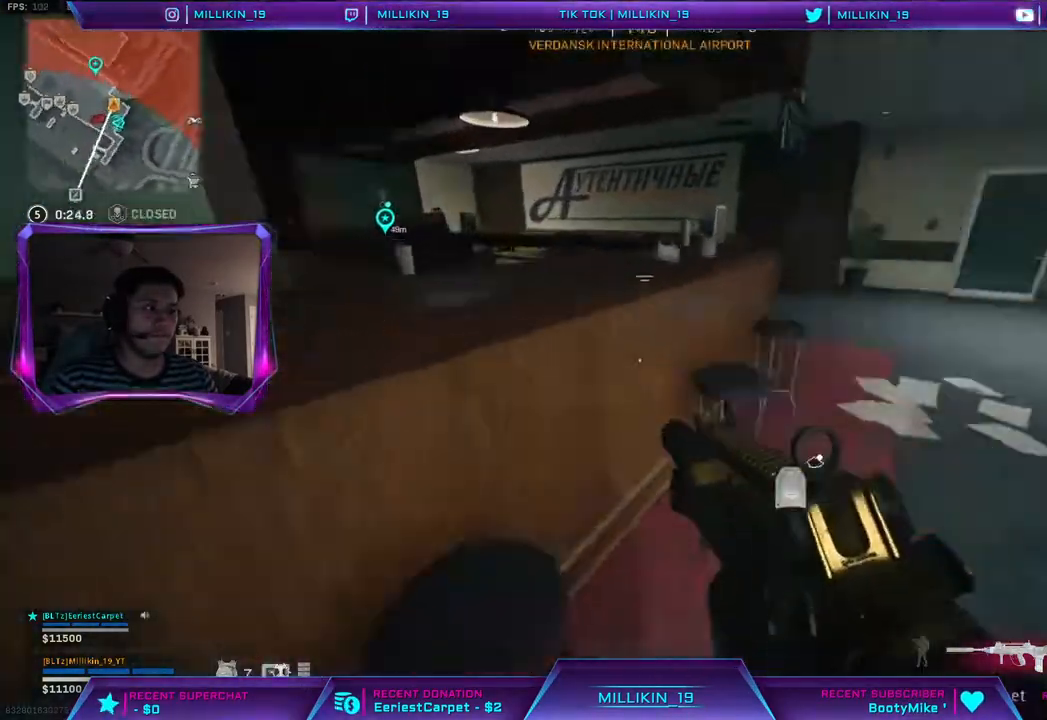
{"dt_ms": 500, "buttons": [], "left_stick": "center", "right_stick": "center", "events": [[17, "left_stick", "center"], [67, "left_stick", "right"], [150, "right_stick", "center"], [383, "right_stick", "up-left"], [483, "right_stick", "center"], [500, "left_stick", "center"]]}
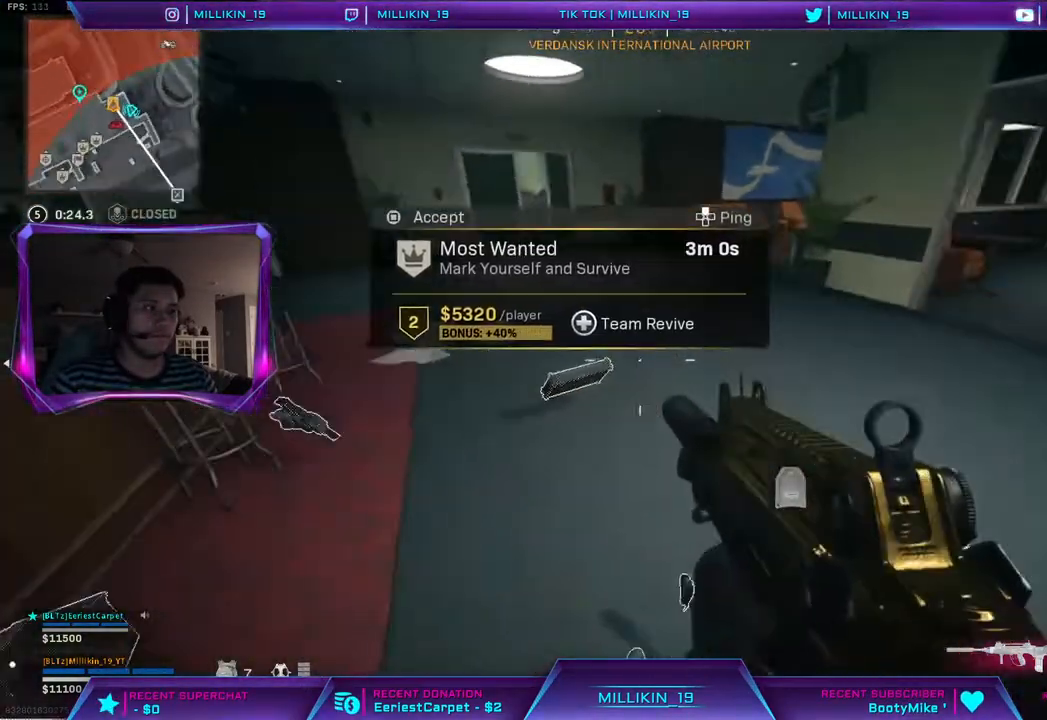
{"dt_ms": 500, "buttons": ["L3"], "left_stick": "up", "right_stick": "right", "events": [[333, "left_stick", "up-right"], [433, "L3", "down"], [450, "right_stick", "right"], [500, "left_stick", "up"]]}
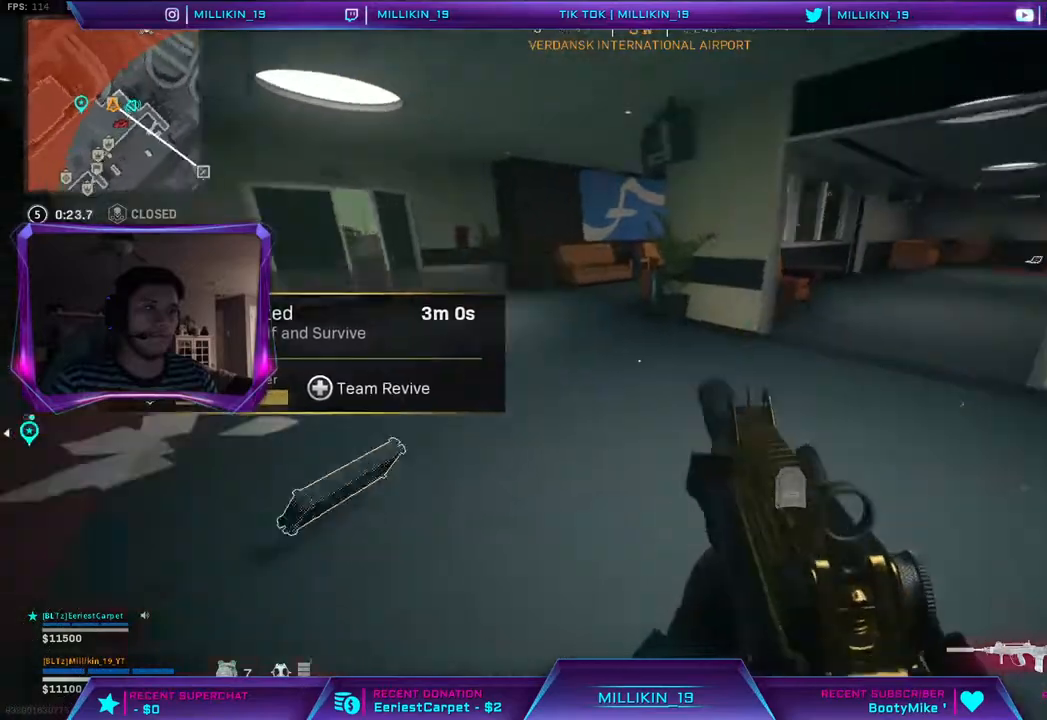
{"dt_ms": 500, "buttons": [], "left_stick": "up", "right_stick": "up-right", "events": [[150, "right_stick", "center"], [200, "L3", "up"], [333, "right_stick", "up-right"], [433, "R3", "down"], [483, "R3", "up"]]}
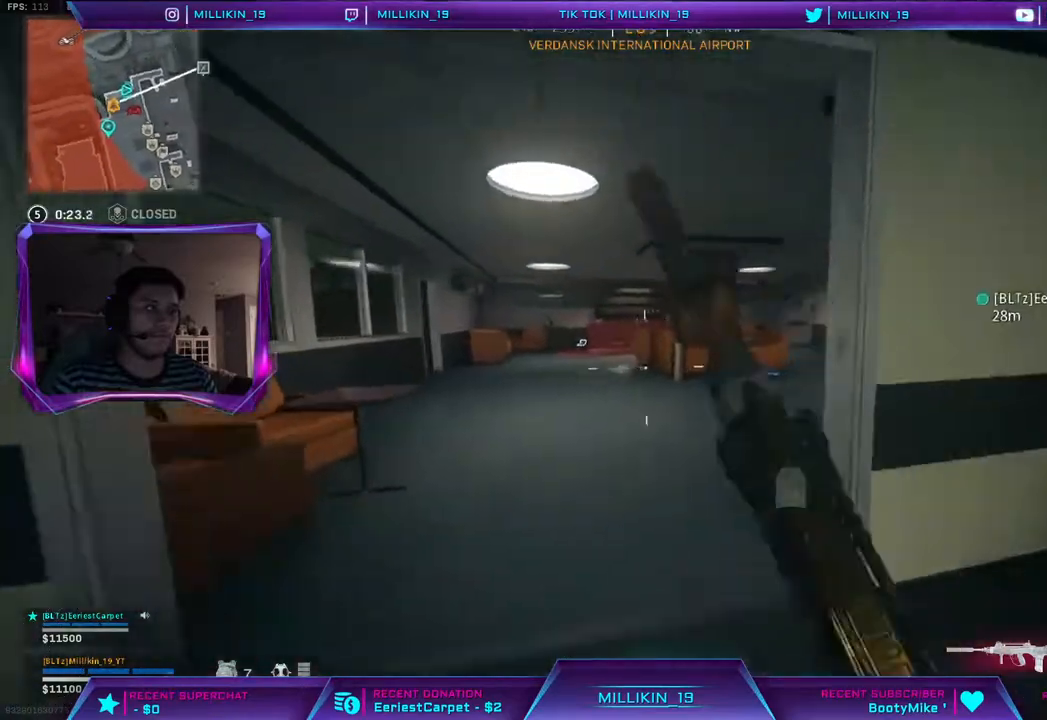
{"dt_ms": 500, "buttons": ["L3"], "left_stick": "up", "right_stick": "center", "events": [[67, "R3", "down"], [67, "right_stick", "center"], [267, "R3", "up"], [333, "L3", "down"]]}
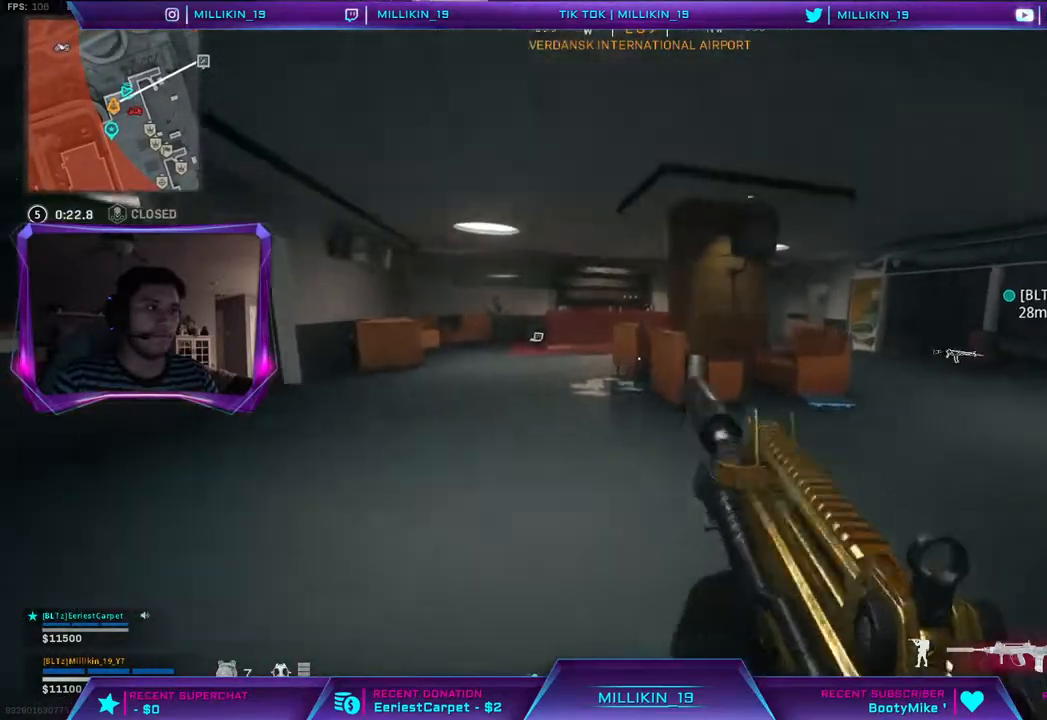
{"dt_ms": 500, "buttons": ["TRIANGLE", "L3"], "left_stick": "up", "right_stick": "center", "events": [[33, "right_stick", "right"], [167, "right_stick", "center"], [250, "TRIANGLE", "down"], [333, "TRIANGLE", "up"], [500, "TRIANGLE", "down"]]}
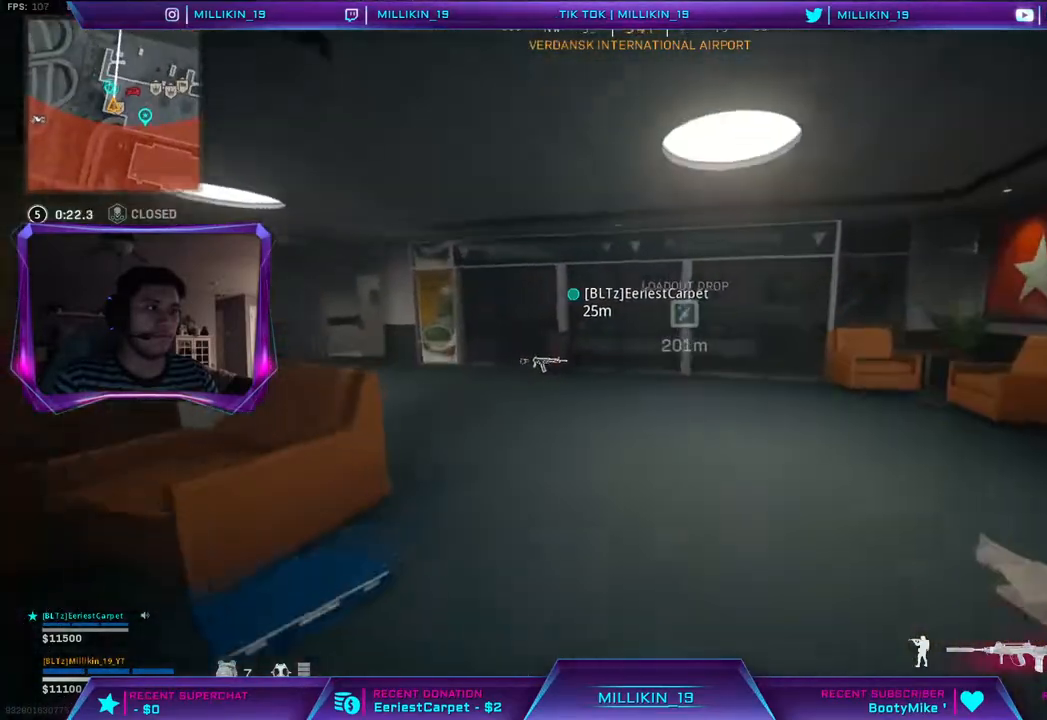
{"dt_ms": 500, "buttons": [], "left_stick": "up", "right_stick": "center", "events": [[67, "TRIANGLE", "up"], [217, "right_stick", "left"], [317, "L3", "up"], [350, "right_stick", "center"]]}
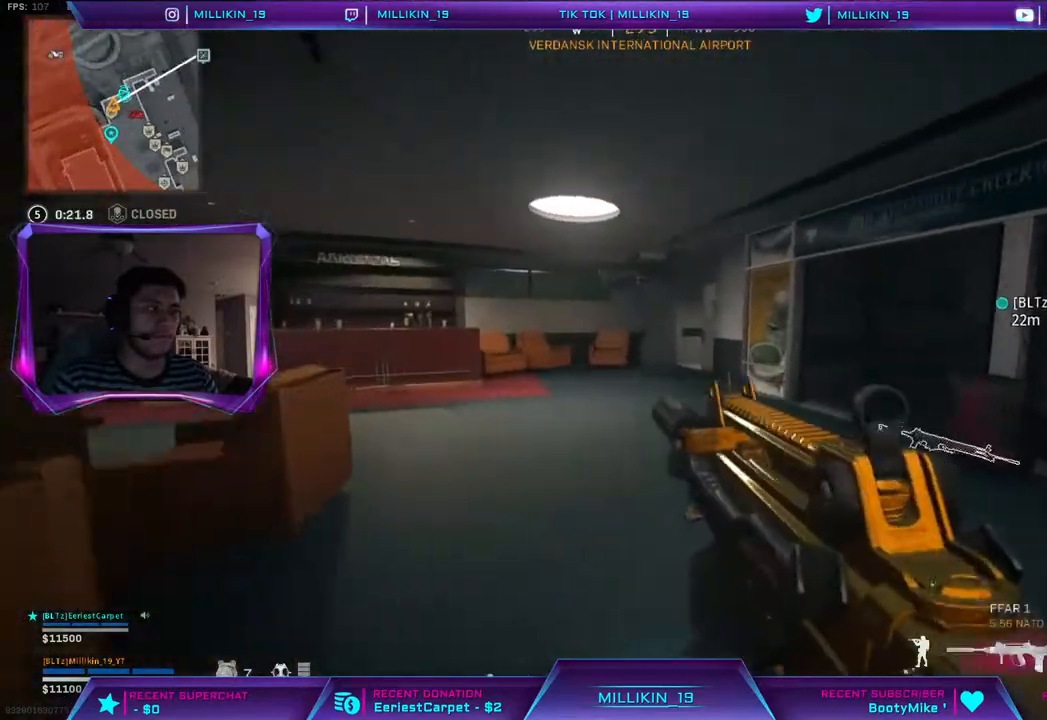
{"dt_ms": 1000, "buttons": ["R3"], "left_stick": "up", "right_stick": "center"}
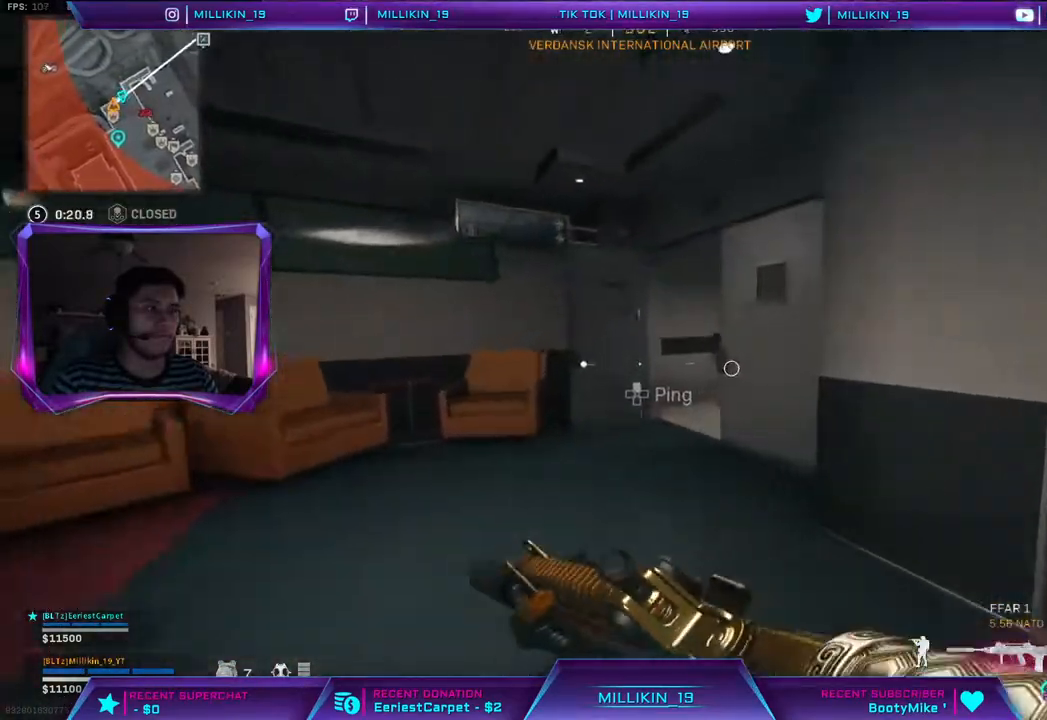
{"dt_ms": 500, "buttons": [], "left_stick": "up", "right_stick": "right"}
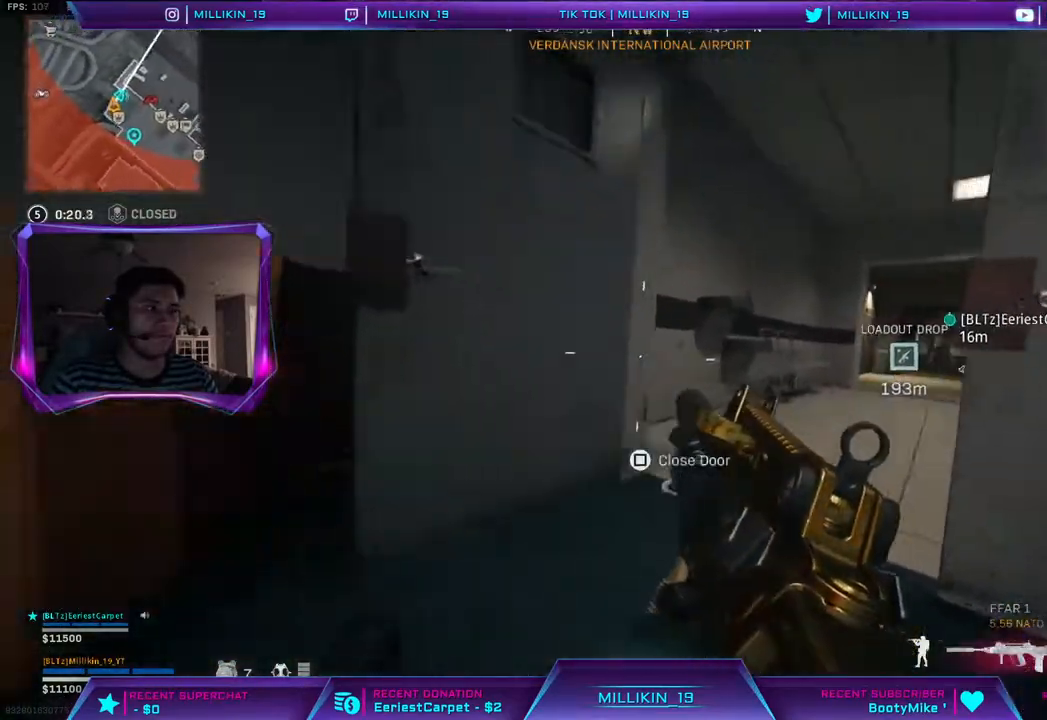
{"dt_ms": 500, "buttons": [], "left_stick": "up", "right_stick": "right", "events": []}
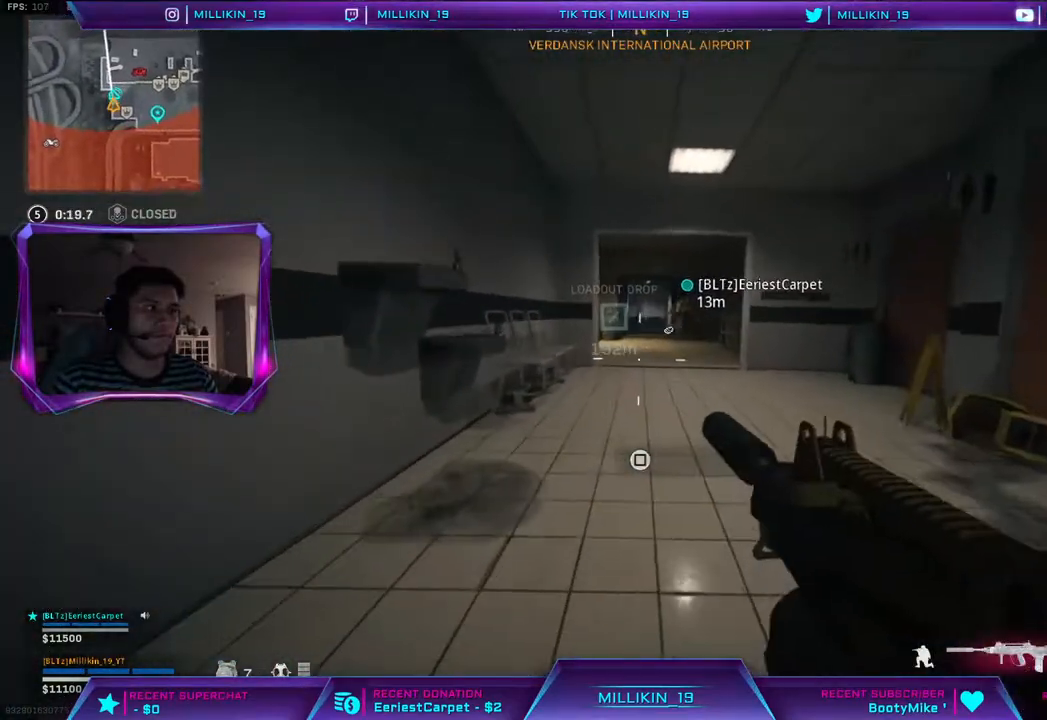
{"dt_ms": 500, "buttons": [], "left_stick": "up", "right_stick": "center", "events": [[17, "right_stick", "center"]]}
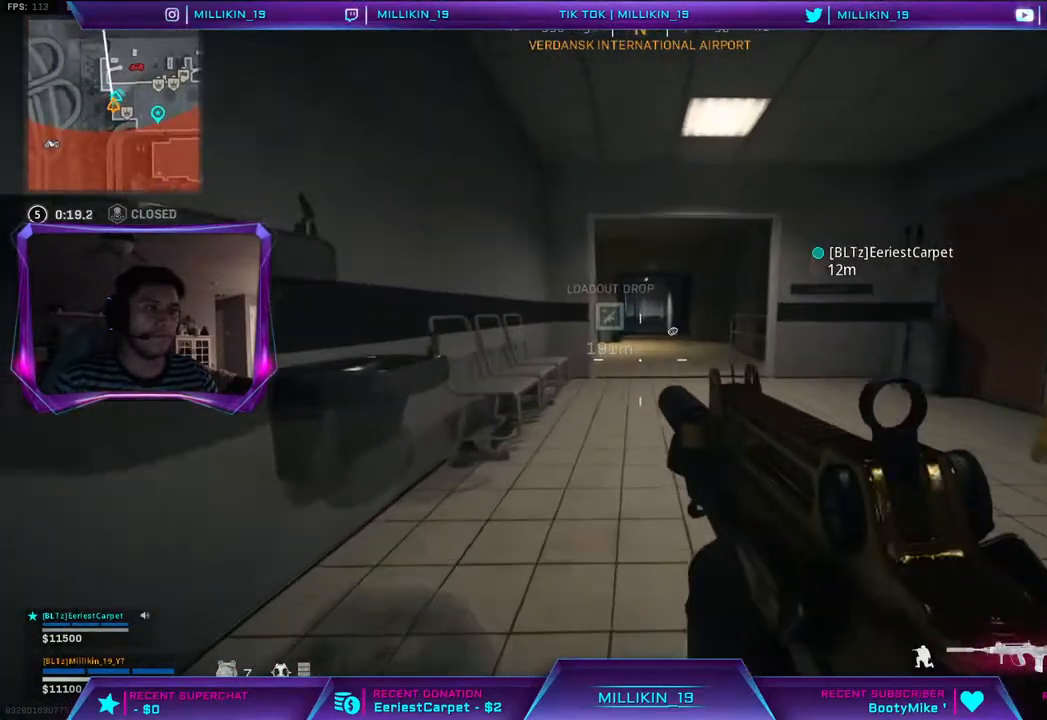
{"dt_ms": 500, "buttons": [], "left_stick": "up", "right_stick": "center", "events": []}
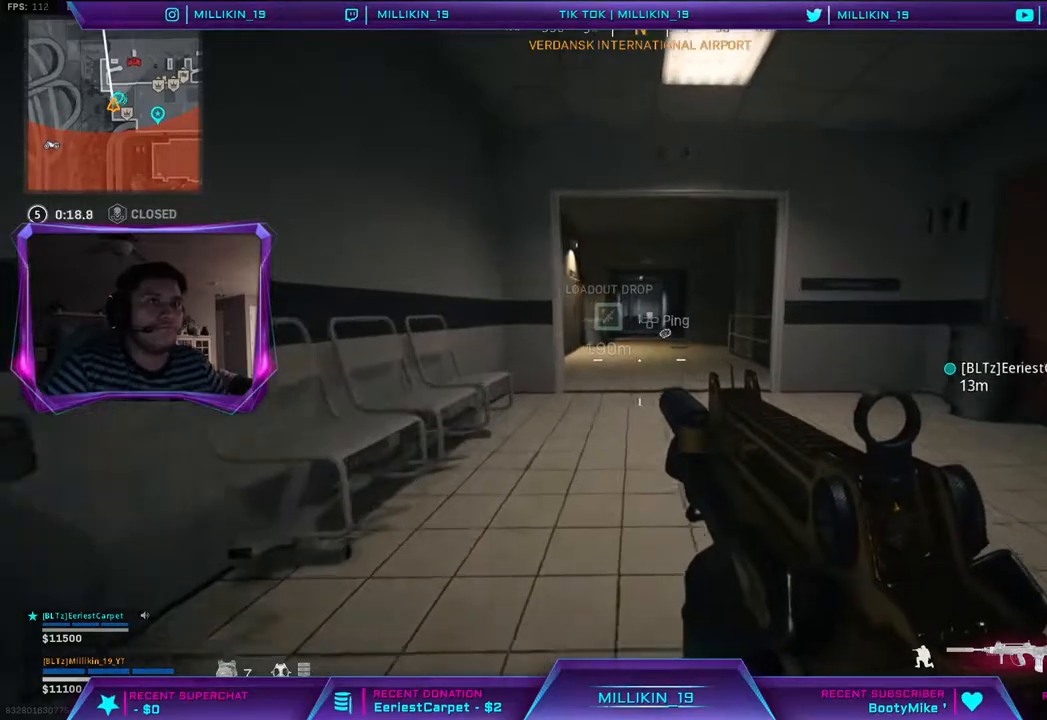
{"dt_ms": 500, "buttons": [], "left_stick": "up", "right_stick": "center", "events": []}
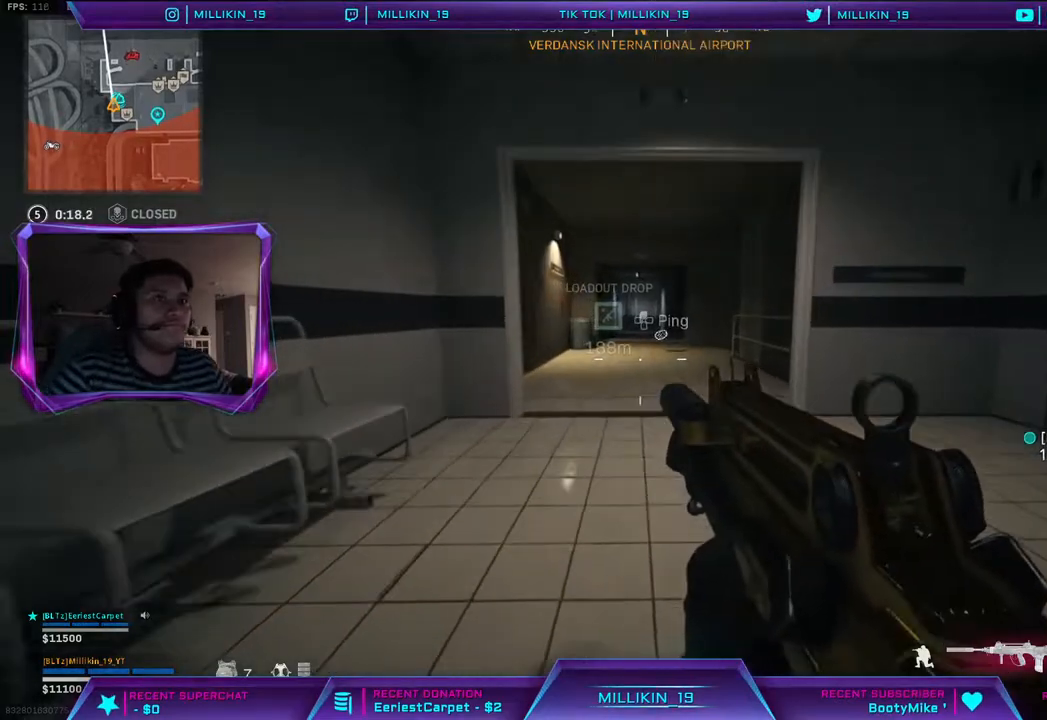
{"dt_ms": 500, "buttons": ["L1"], "left_stick": "up", "right_stick": "center", "events": [[417, "L1", "down"]]}
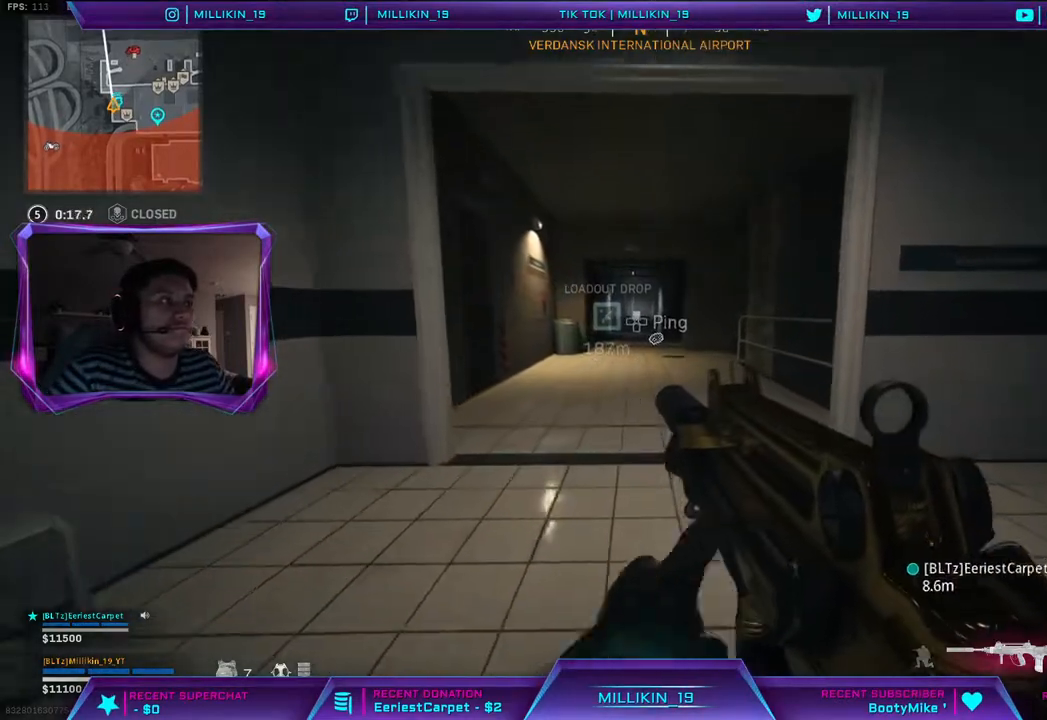
{"dt_ms": 500, "buttons": ["L3"], "left_stick": "up-left", "right_stick": "center", "events": [[17, "L1", "up"], [67, "right_stick", "right"], [83, "L3", "down"], [217, "left_stick", "up-left"], [217, "right_stick", "center"], [233, "L3", "up"], [333, "L3", "down"], [417, "L3", "up"], [483, "L3", "down"]]}
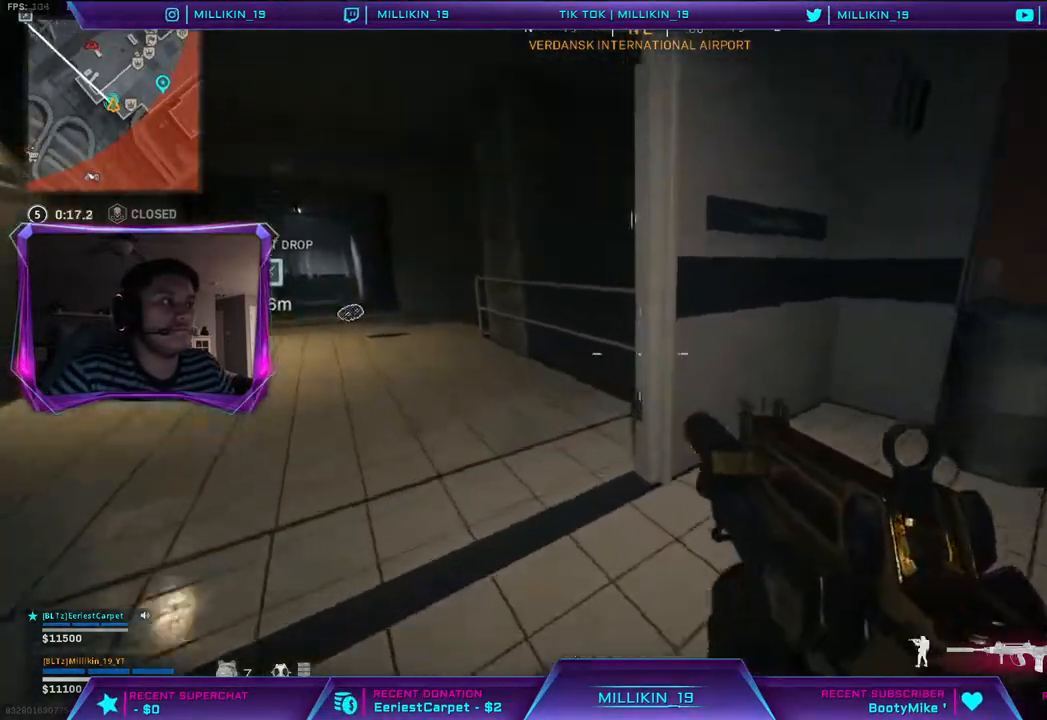
{"dt_ms": 500, "buttons": ["CIRCLE"], "left_stick": "up", "right_stick": "center", "events": [[100, "right_stick", "right"], [233, "right_stick", "center"], [300, "L3", "up"], [300, "left_stick", "up"], [383, "CIRCLE", "down"]]}
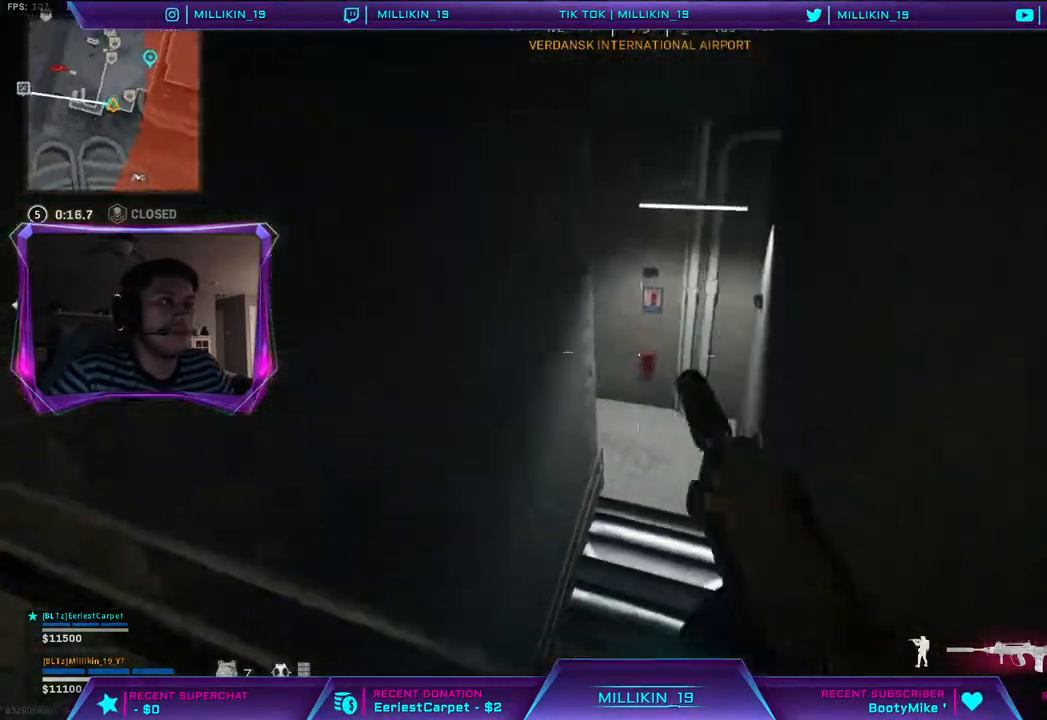
{"dt_ms": 500, "buttons": [], "left_stick": "down-left", "right_stick": "center", "events": [[133, "CIRCLE", "up"], [400, "left_stick", "down-left"]]}
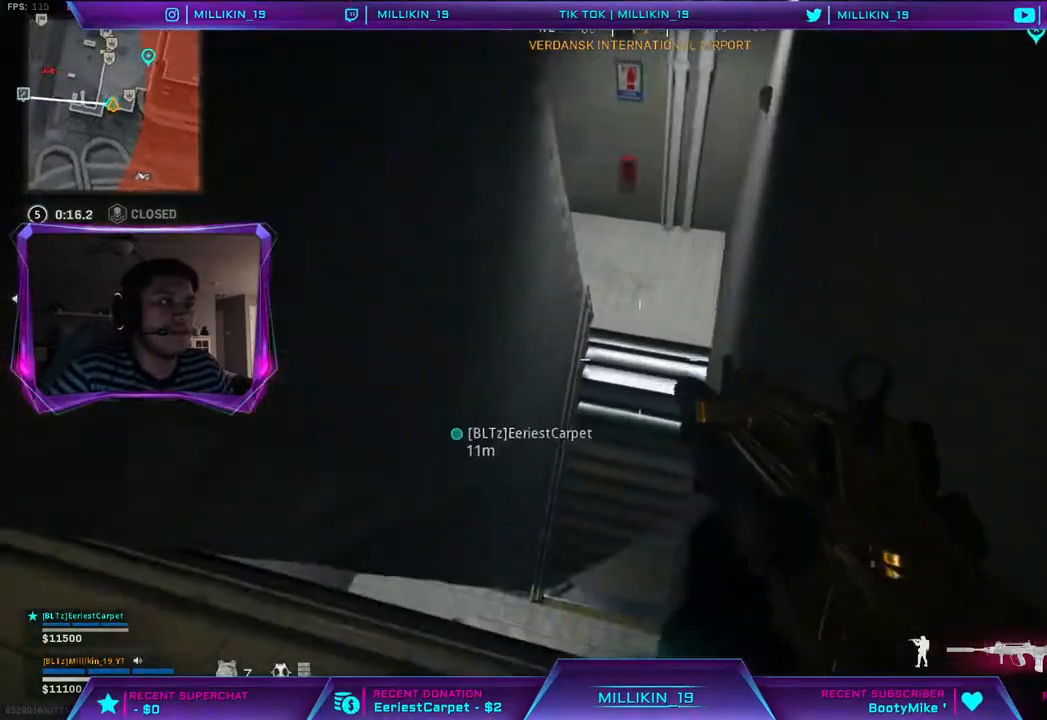
{"dt_ms": 500, "buttons": [], "left_stick": "right", "right_stick": "center", "events": [[50, "right_stick", "left"], [117, "left_stick", "down-right"], [183, "left_stick", "right"], [183, "right_stick", "center"]]}
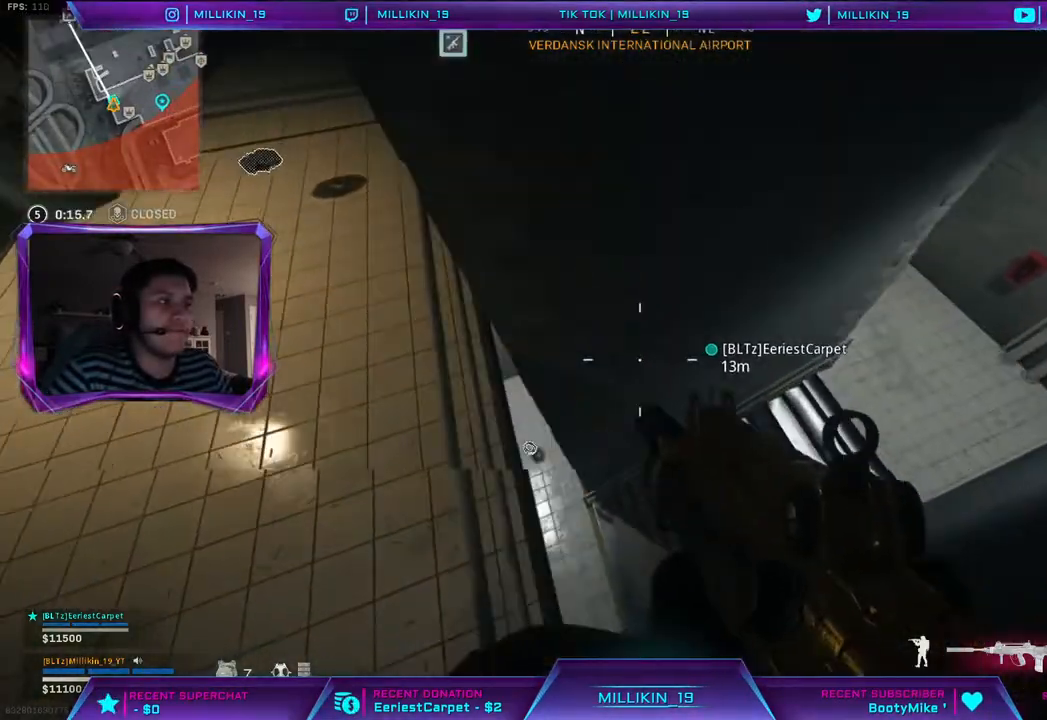
{"dt_ms": 500, "buttons": [], "left_stick": "up-left", "right_stick": "up-left"}
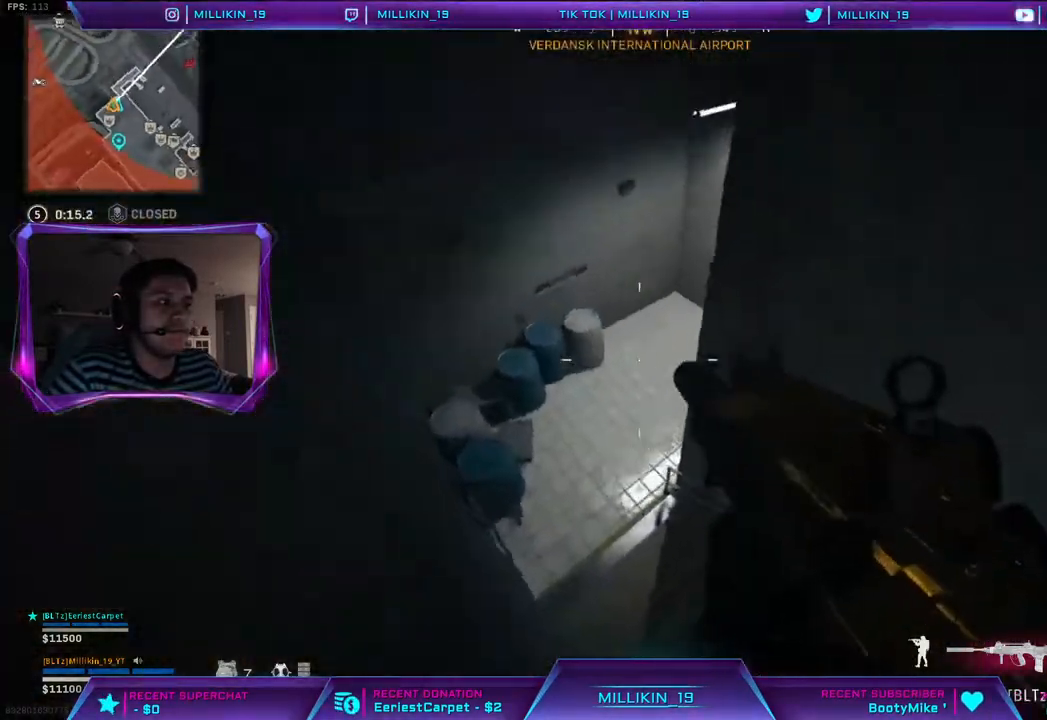
{"dt_ms": 500, "buttons": ["L3"], "left_stick": "up-left", "right_stick": "up-left", "events": [[233, "L3", "down"]]}
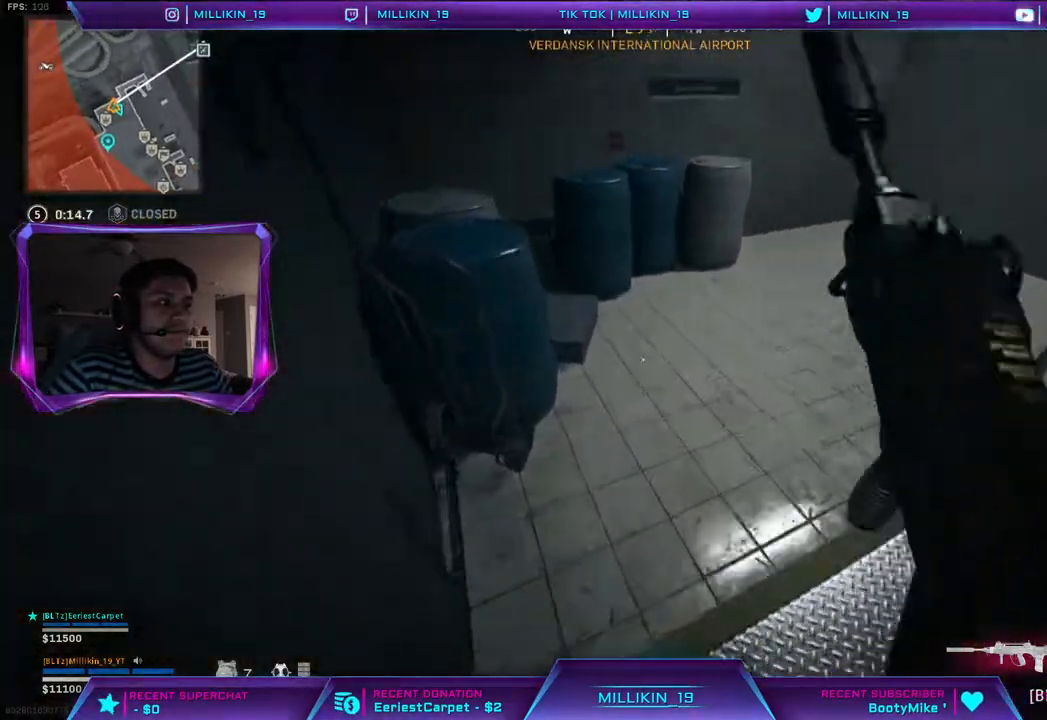
{"dt_ms": 500, "buttons": [], "left_stick": "up-left", "right_stick": "center", "events": [[17, "right_stick", "right"], [150, "L3", "up"], [217, "right_stick", "center"]]}
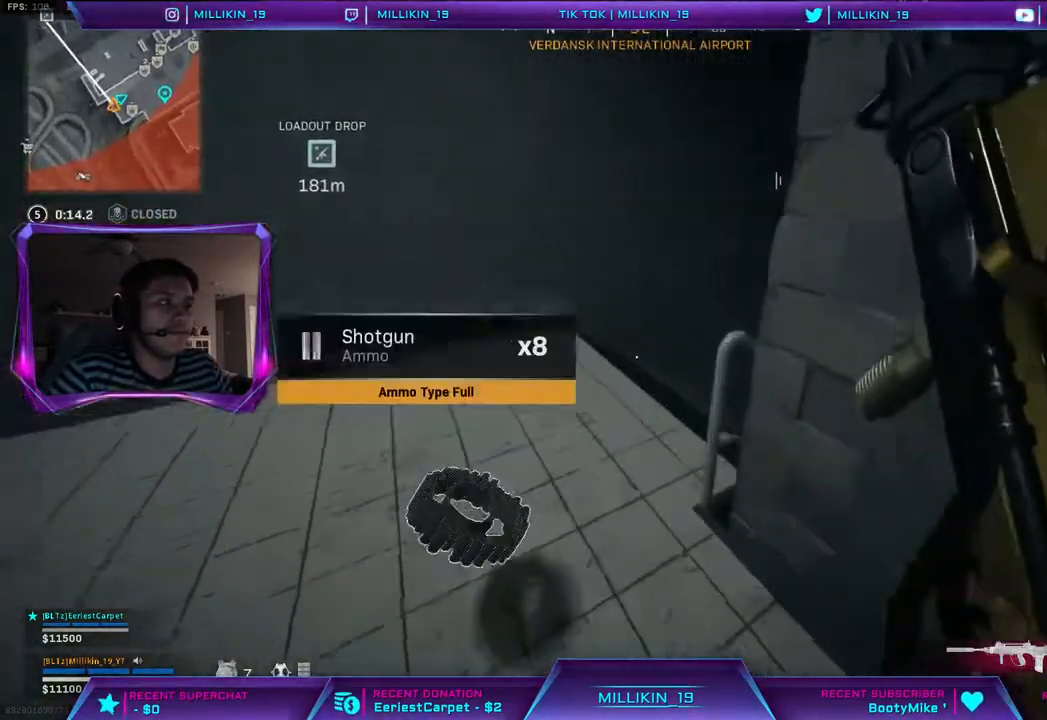
{"dt_ms": 500, "buttons": [], "left_stick": "up", "right_stick": "center", "events": [[67, "right_stick", "right"], [133, "left_stick", "up"], [233, "right_stick", "up-right"], [383, "R3", "down"], [383, "right_stick", "center"], [500, "R3", "up"]]}
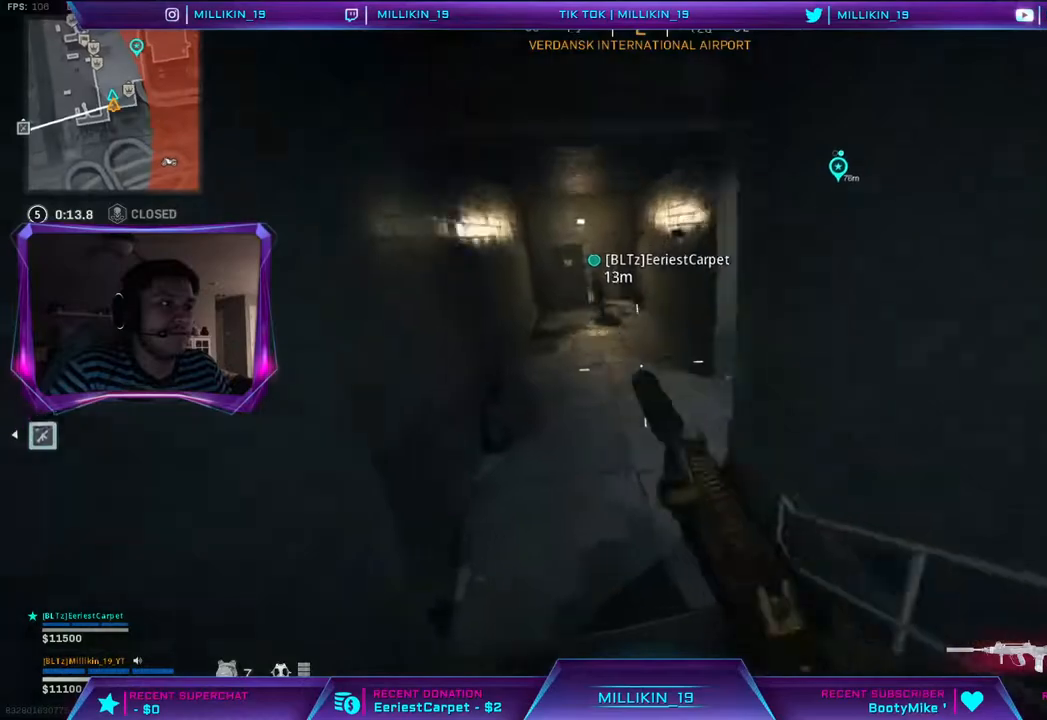
{"dt_ms": 500, "buttons": ["L3"], "left_stick": "up", "right_stick": "center", "events": [[183, "R3", "down"], [283, "R3", "up"], [333, "R3", "down"], [450, "R3", "up"], [467, "L3", "down"]]}
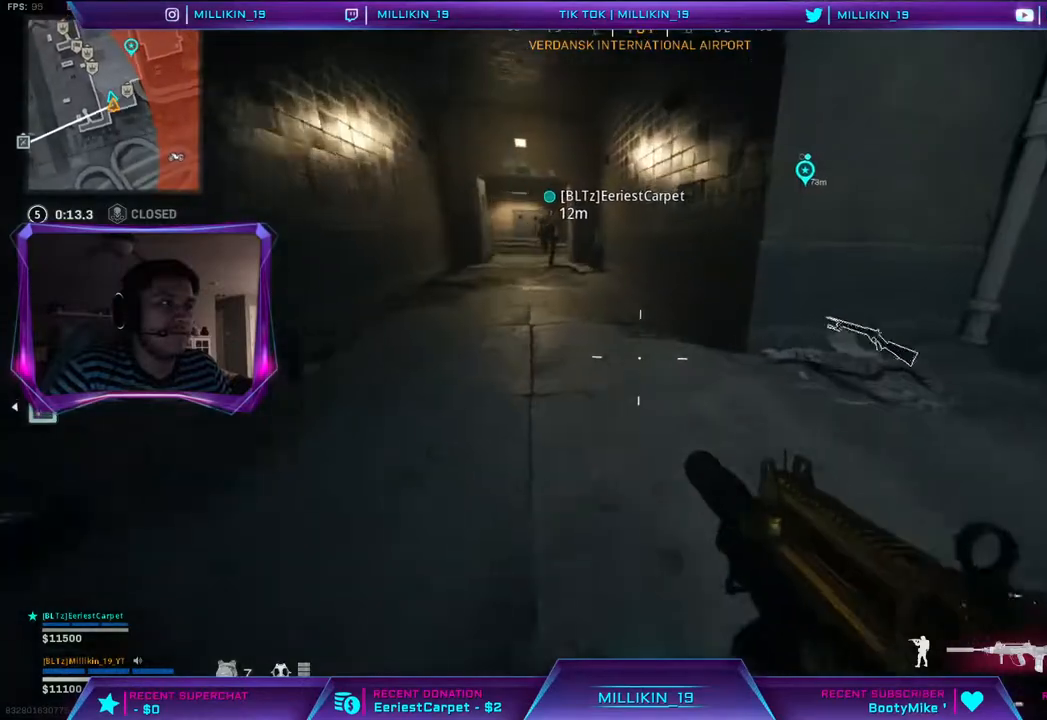
{"dt_ms": 500, "buttons": [], "left_stick": "down-left", "right_stick": "right", "events": [[150, "L3", "up"], [317, "right_stick", "right"], [383, "left_stick", "left"], [433, "left_stick", "down-left"]]}
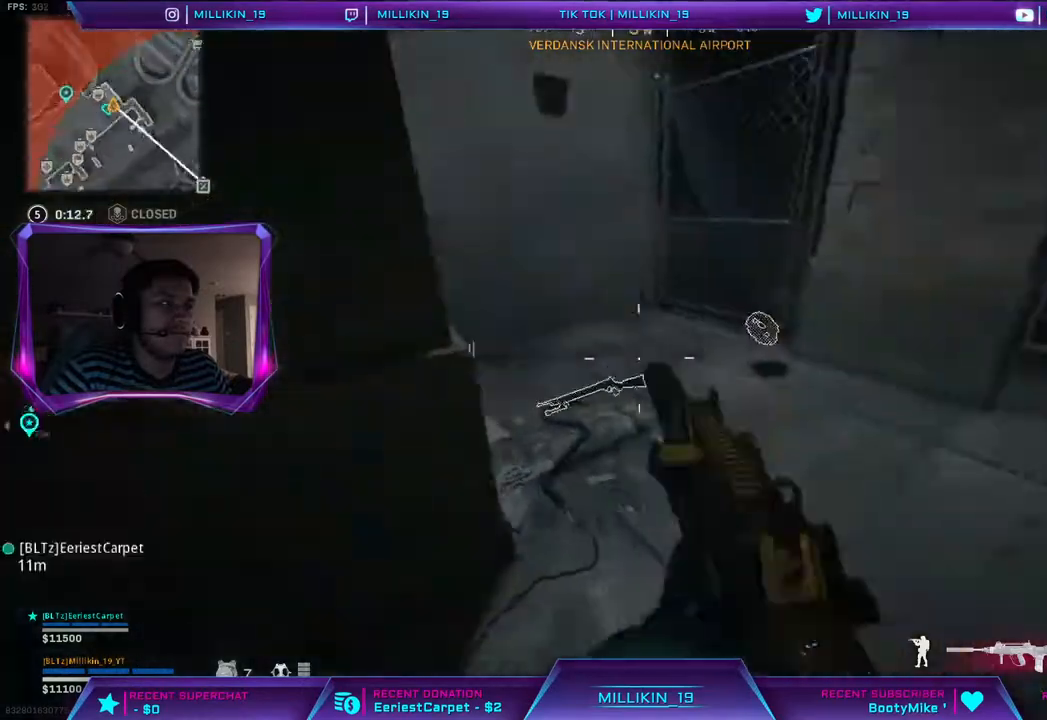
{"dt_ms": 500, "buttons": [], "left_stick": "up", "right_stick": "up-left"}
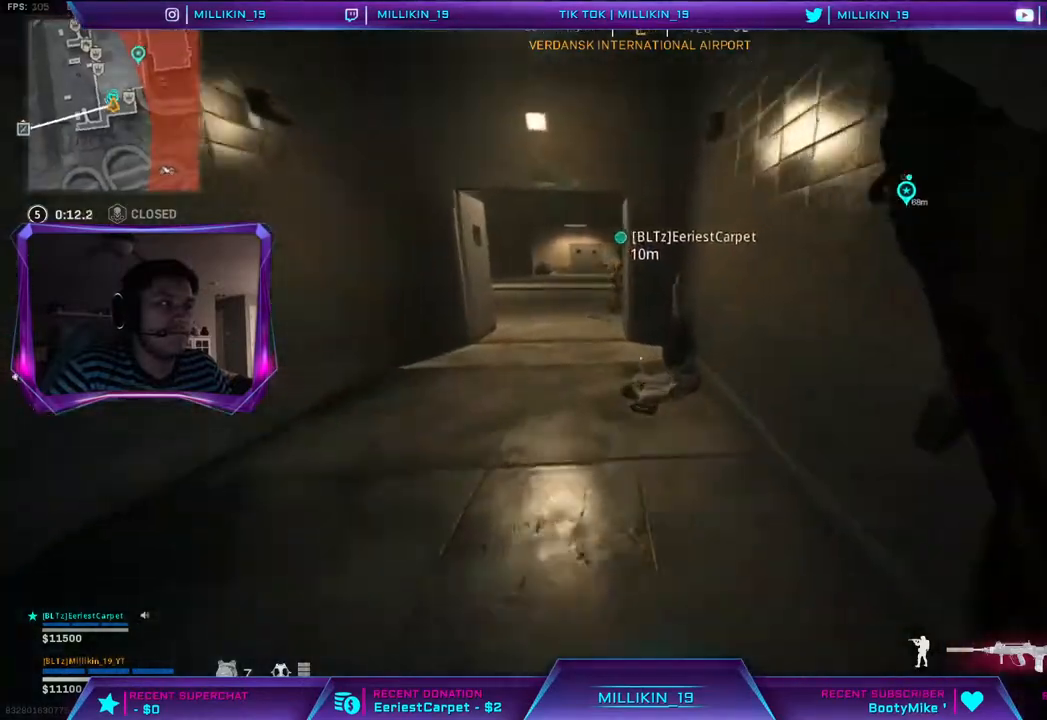
{"dt_ms": 500, "buttons": [], "left_stick": "up", "right_stick": "center", "events": [[67, "right_stick", "center"], [250, "R3", "down"], [333, "R3", "up"]]}